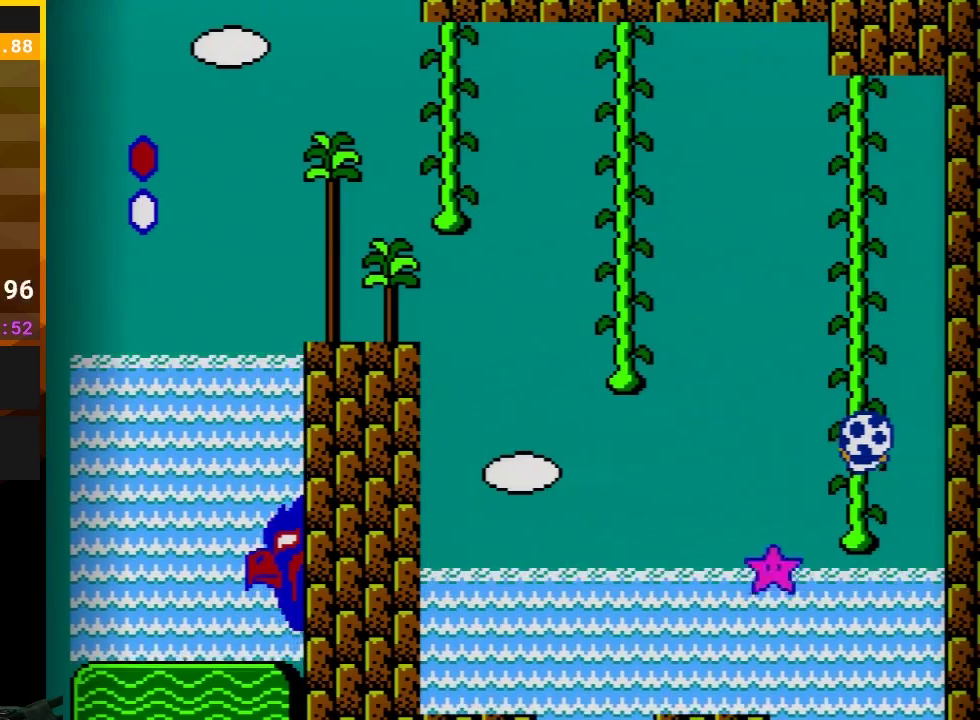
Gameplay with a controller (Nintendo layout); each line is a JSON object with the inputs held at the frame after it. "events" lists button and stick changes between this image and that frame as [ms after this image, input, new state], when the widget could be followed in between. Not read: L3 R3.
{"buttons": ["B"], "events": []}
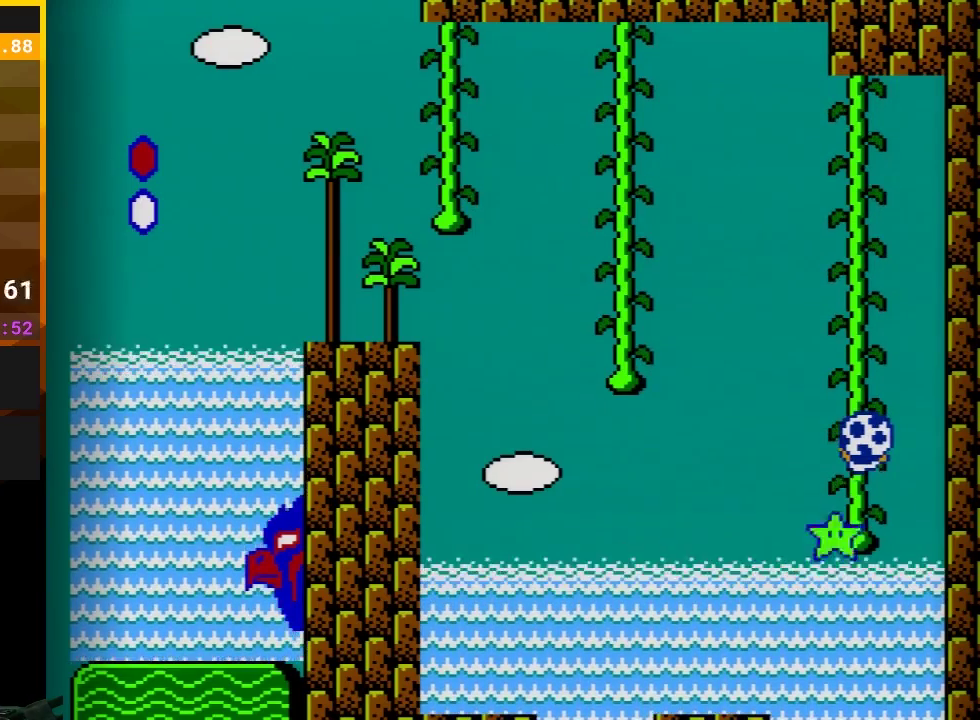
{"buttons": ["B", "DPAD_UP"], "events": [[67, "DPAD_DOWN", "down"], [167, "DPAD_DOWN", "up"], [350, "DPAD_UP", "down"]]}
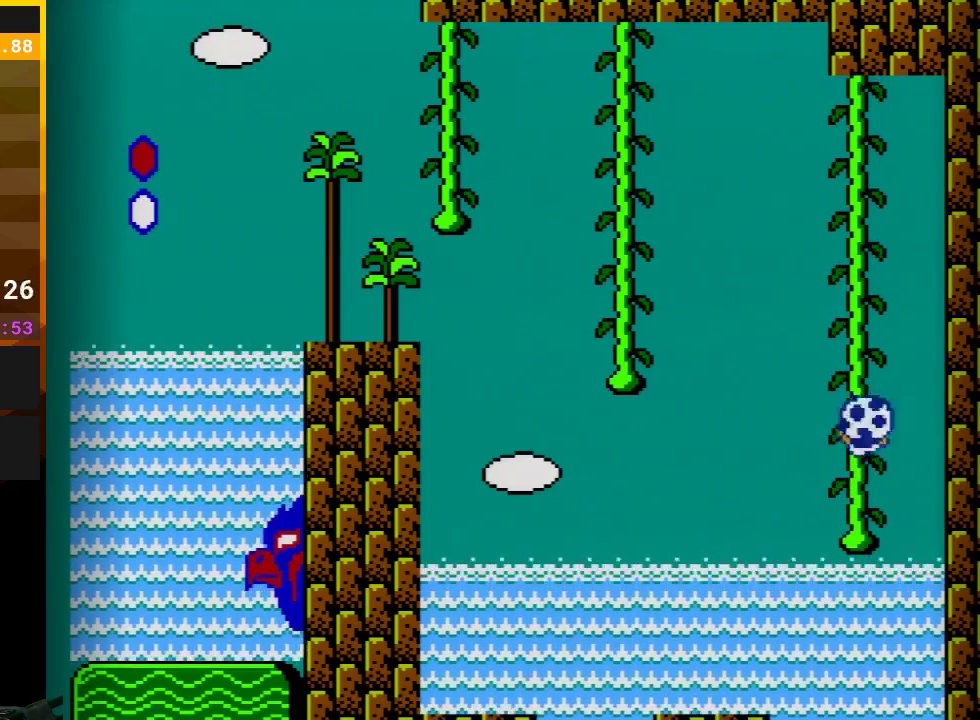
{"buttons": ["B", "DPAD_UP"], "events": []}
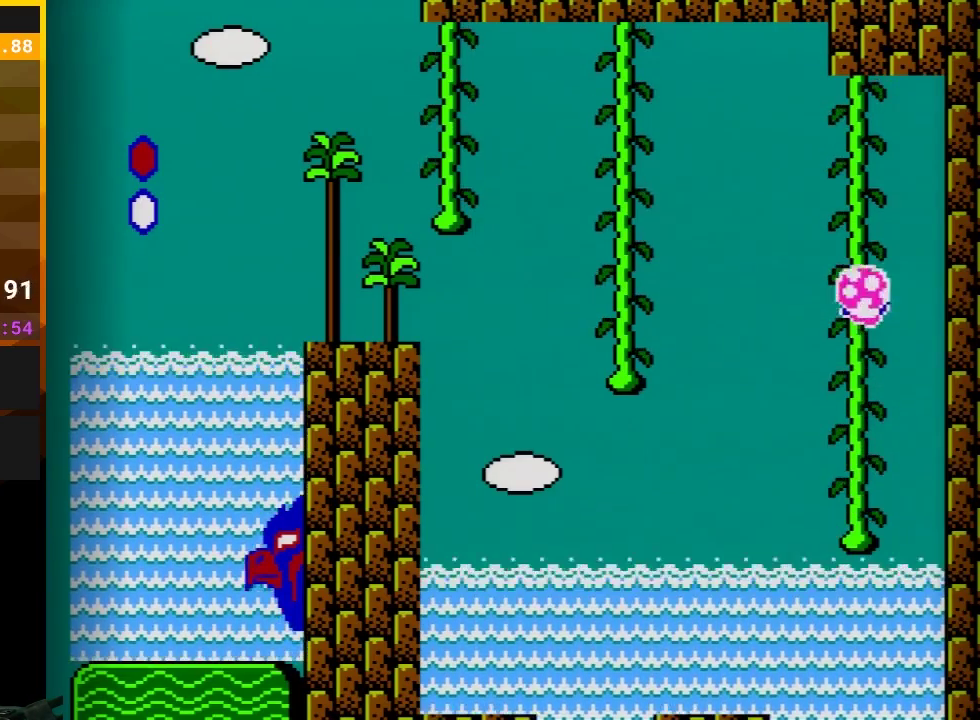
{"buttons": ["B", "DPAD_UP"], "events": []}
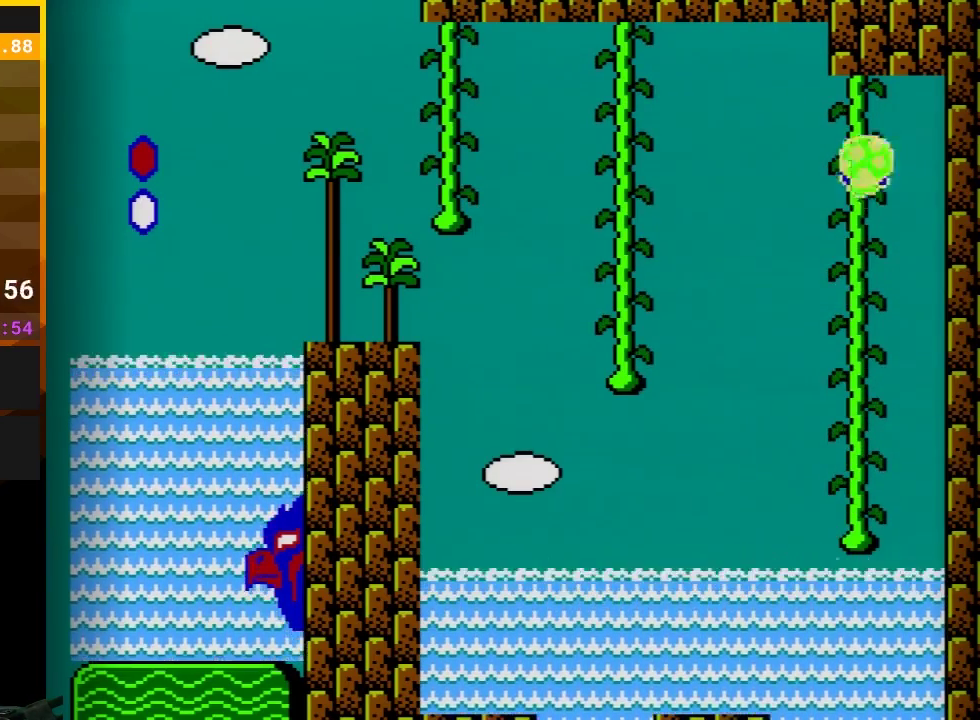
{"buttons": ["A", "B", "DPAD_UP", "DPAD_LEFT"], "events": [[300, "DPAD_LEFT", "down"], [383, "A", "down"]]}
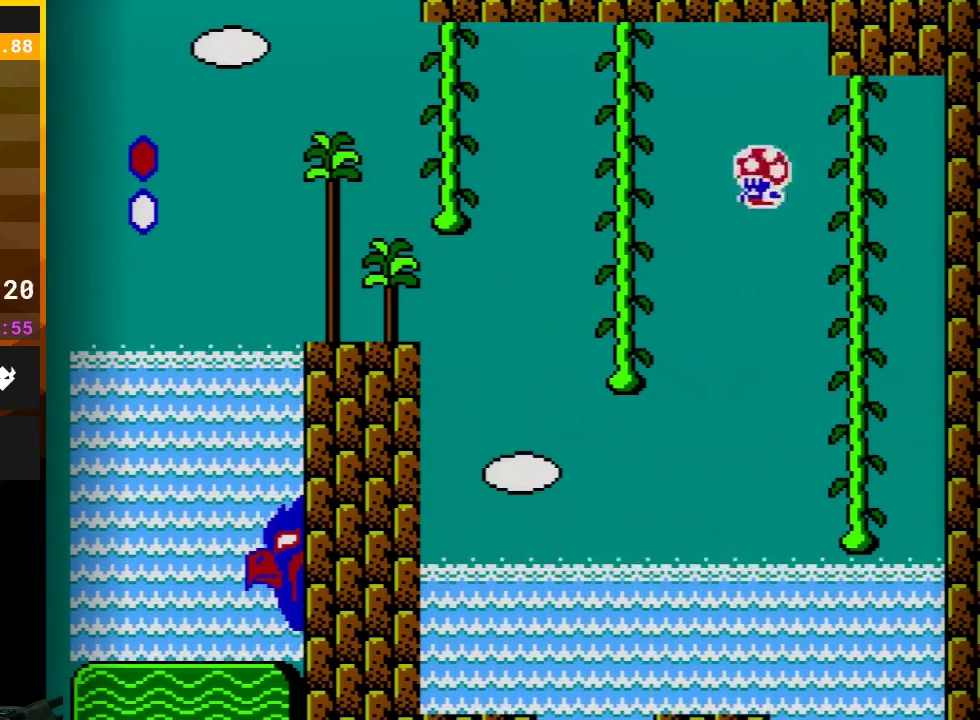
{"buttons": ["B", "DPAD_UP"], "events": [[267, "DPAD_LEFT", "up"], [317, "A", "up"]]}
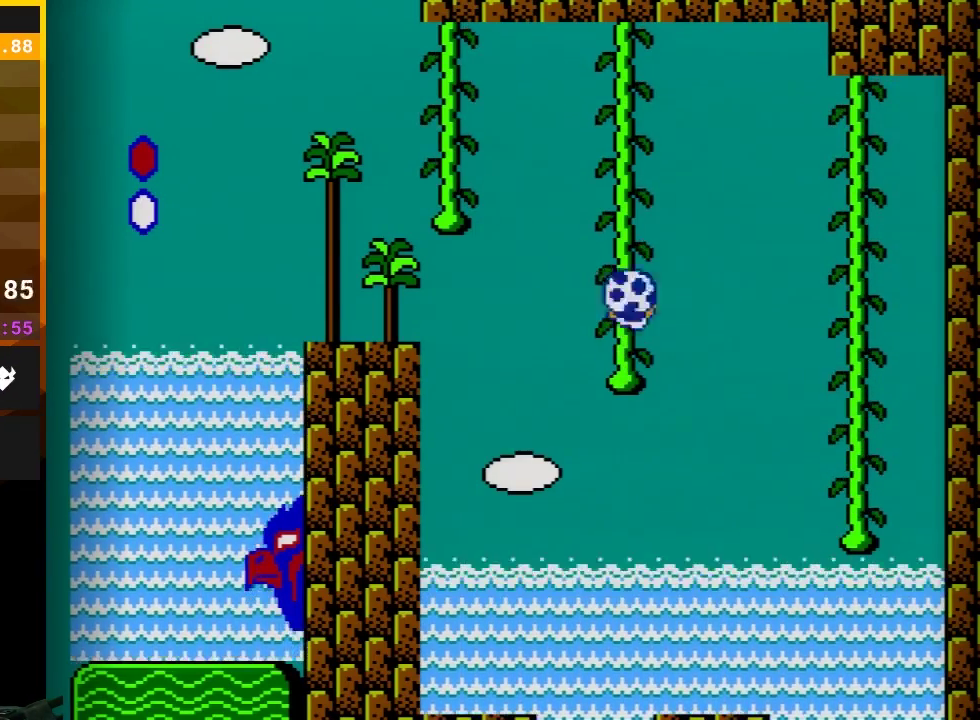
{"buttons": ["B", "DPAD_UP"], "events": []}
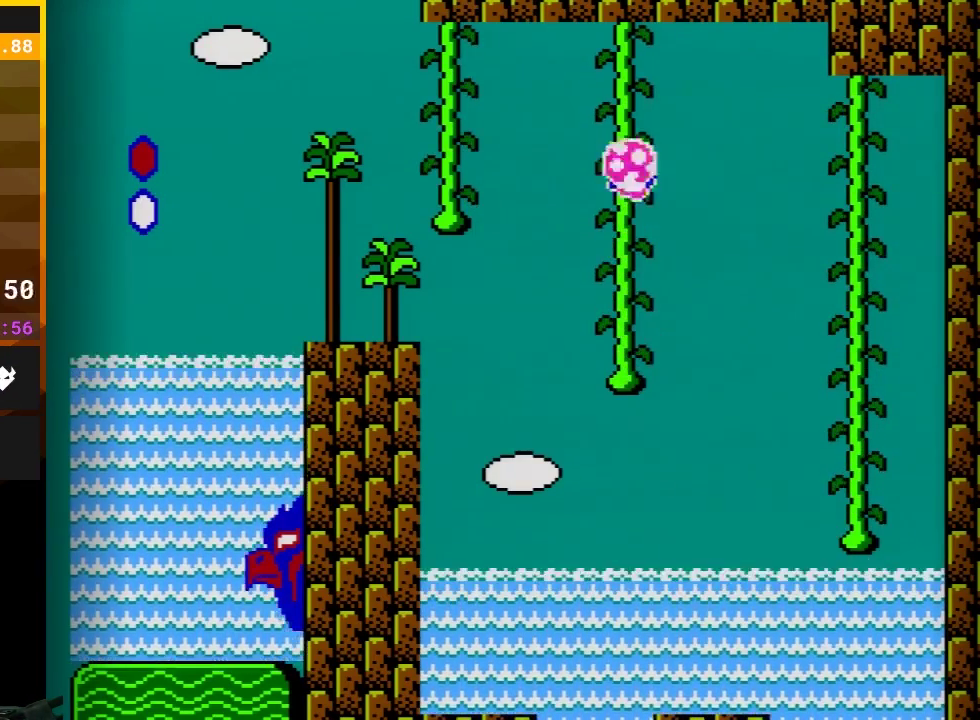
{"buttons": ["B", "DPAD_UP", "DPAD_LEFT"], "events": [[450, "DPAD_LEFT", "down"]]}
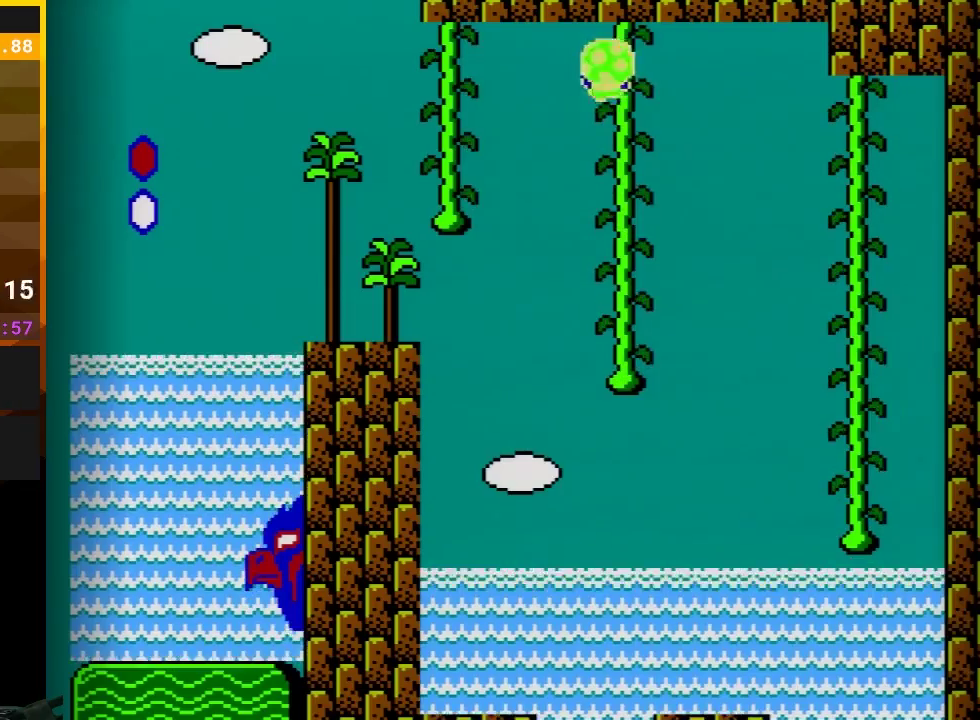
{"buttons": ["B", "DPAD_UP", "DPAD_LEFT"], "events": [[83, "A", "down"], [383, "DPAD_LEFT", "up"], [417, "A", "up"], [433, "DPAD_RIGHT", "down"], [483, "DPAD_RIGHT", "up"], [500, "DPAD_LEFT", "down"]]}
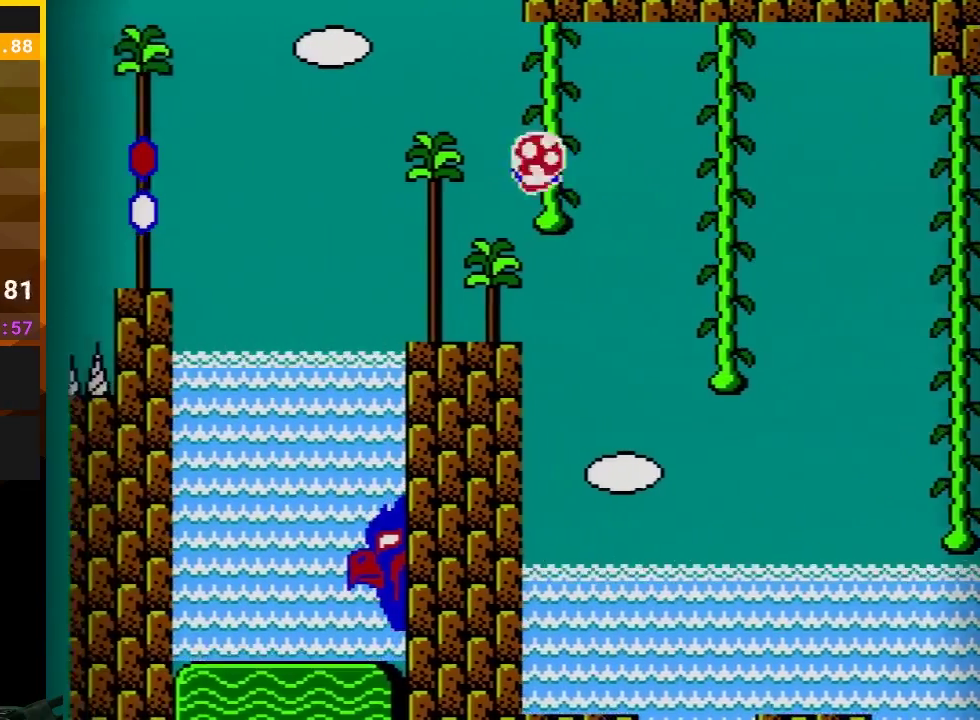
{"buttons": ["B", "DPAD_RIGHT"], "events": [[133, "DPAD_UP", "up"], [167, "DPAD_LEFT", "up"], [250, "DPAD_RIGHT", "down"], [250, "DPAD_UP", "down"], [317, "DPAD_UP", "up"]]}
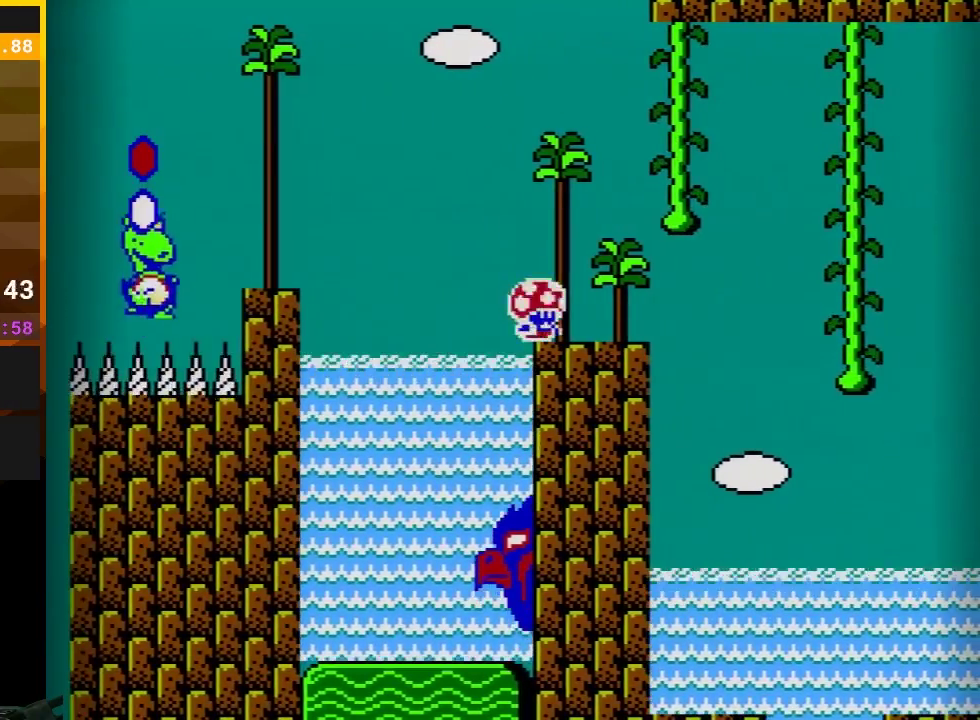
{"buttons": ["A", "B", "DPAD_LEFT"], "events": [[17, "DPAD_RIGHT", "up"], [200, "A", "down"], [200, "DPAD_LEFT", "down"]]}
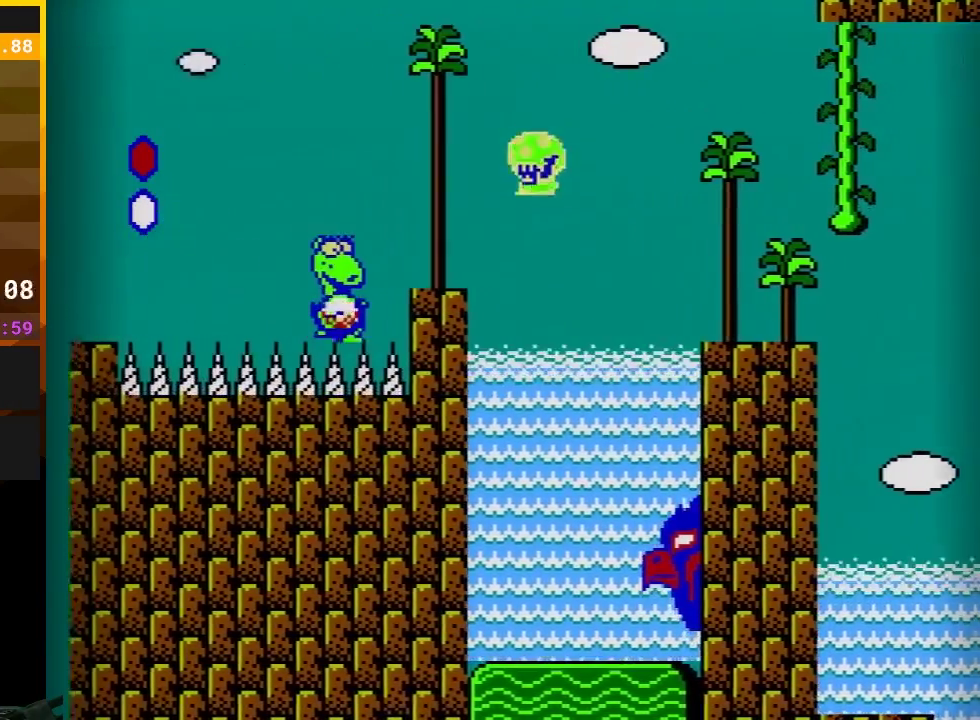
{"buttons": ["B", "DPAD_RIGHT"], "events": [[233, "A", "up"], [317, "DPAD_LEFT", "up"], [350, "DPAD_RIGHT", "down"]]}
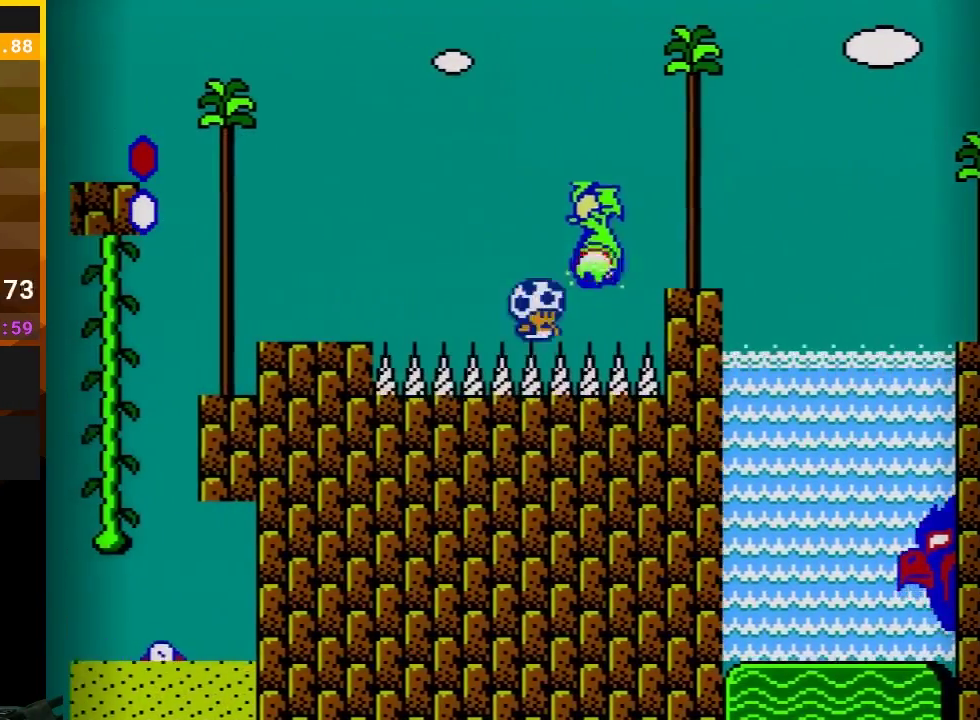
{"buttons": ["B"], "events": [[83, "DPAD_RIGHT", "up"], [250, "A", "down"], [367, "A", "up"]]}
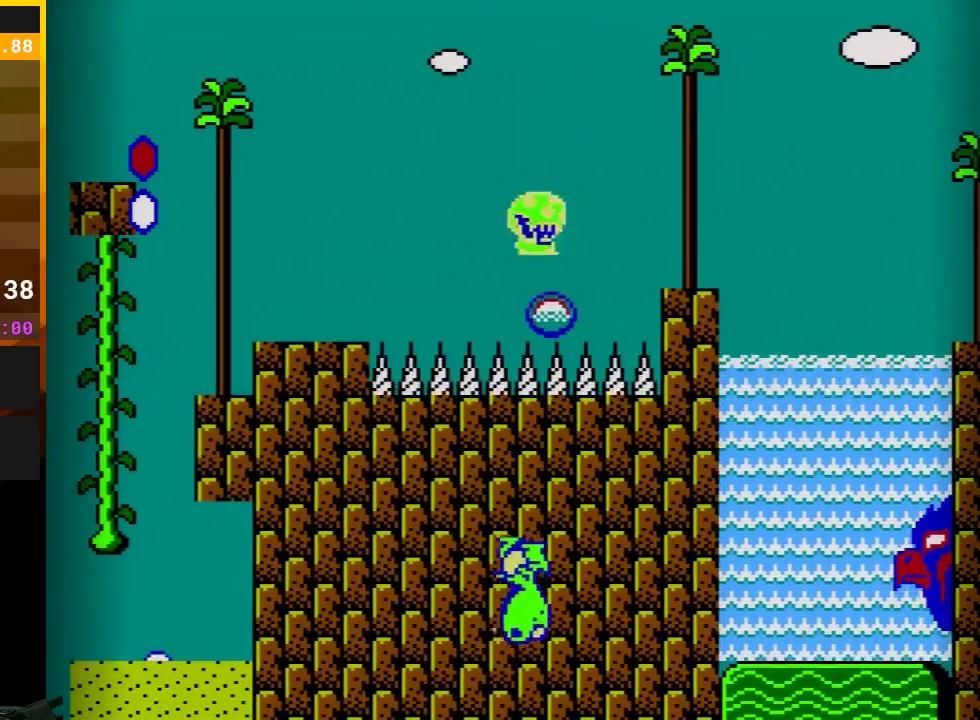
{"buttons": ["A", "B", "DPAD_RIGHT"], "events": [[83, "B", "up"], [133, "B", "down"], [383, "DPAD_RIGHT", "down"], [500, "A", "down"]]}
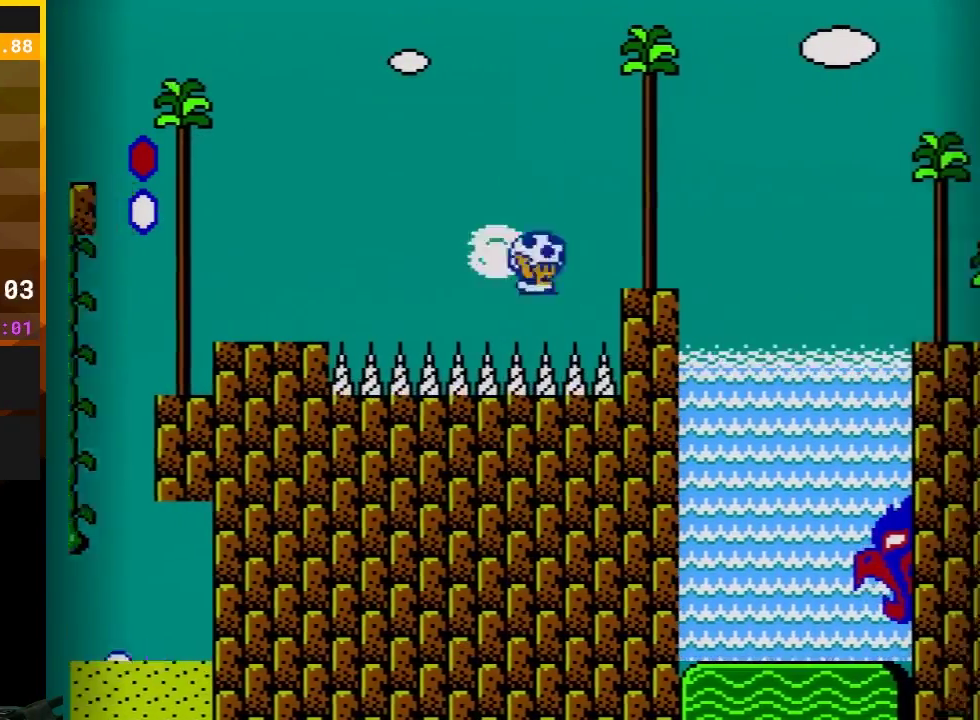
{"buttons": ["B"], "events": [[183, "DPAD_RIGHT", "up"], [217, "A", "up"], [317, "DPAD_LEFT", "down"], [483, "DPAD_LEFT", "up"]]}
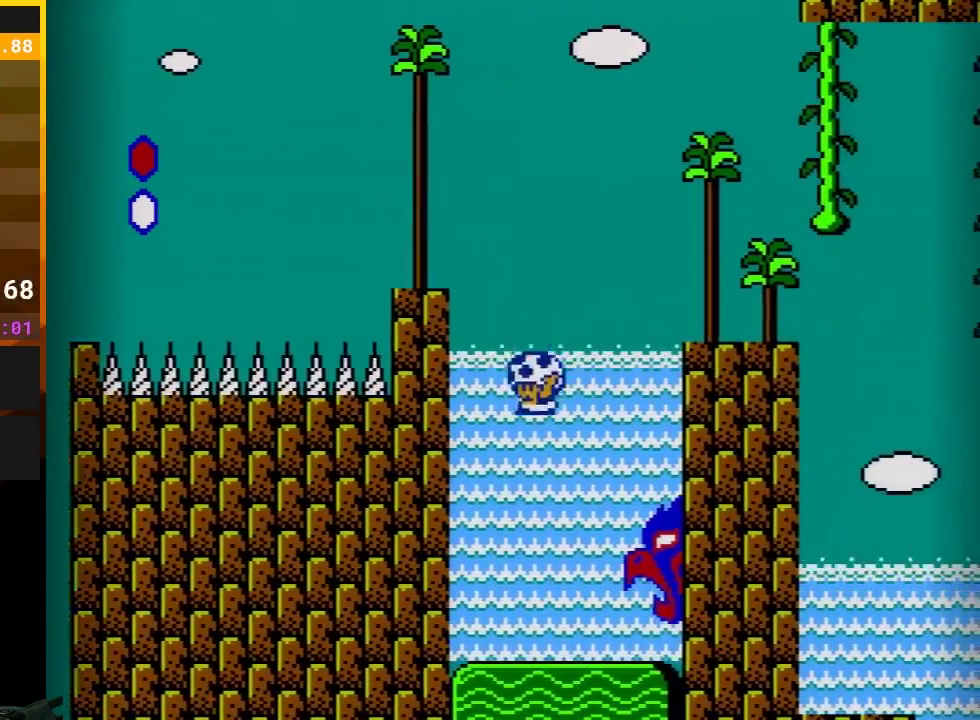
{"buttons": ["B"], "events": []}
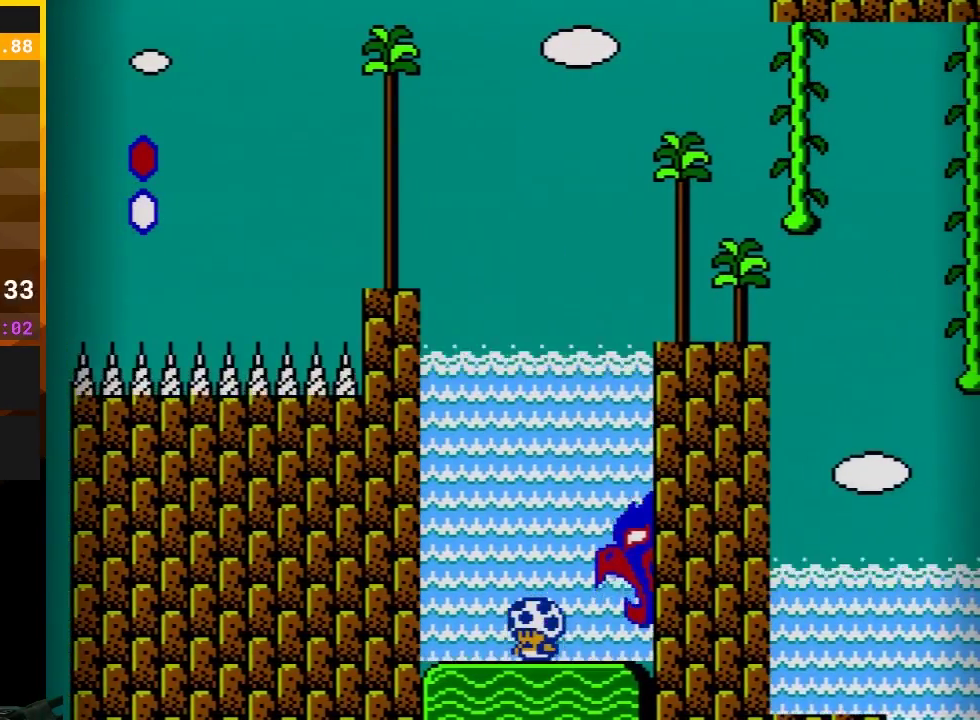
{"buttons": ["B"], "events": []}
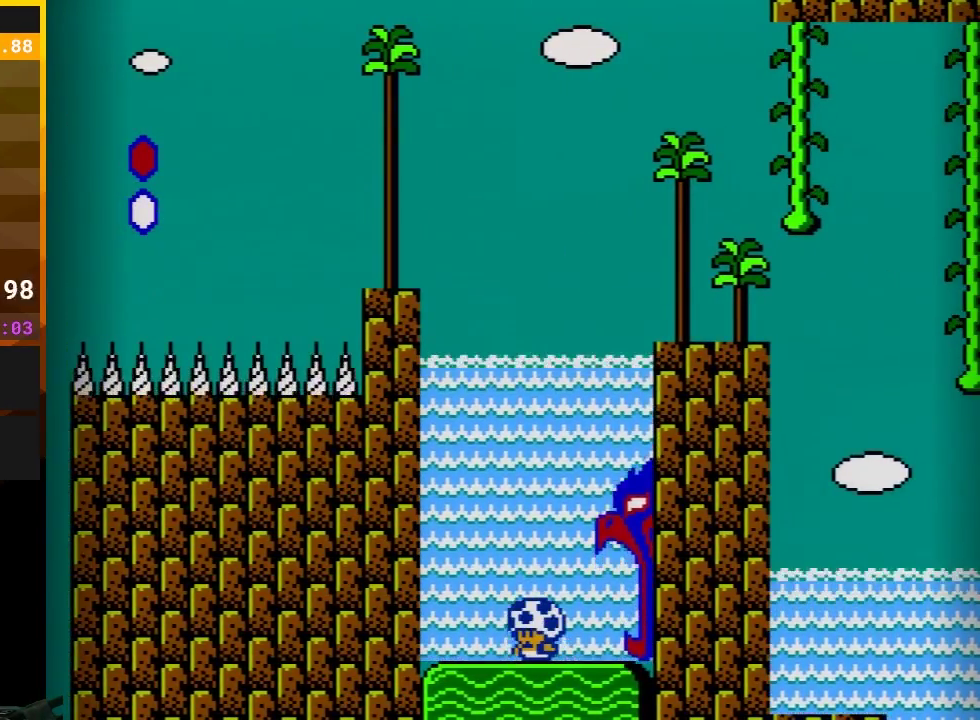
{"buttons": ["B", "DPAD_RIGHT"], "events": [[350, "DPAD_RIGHT", "down"]]}
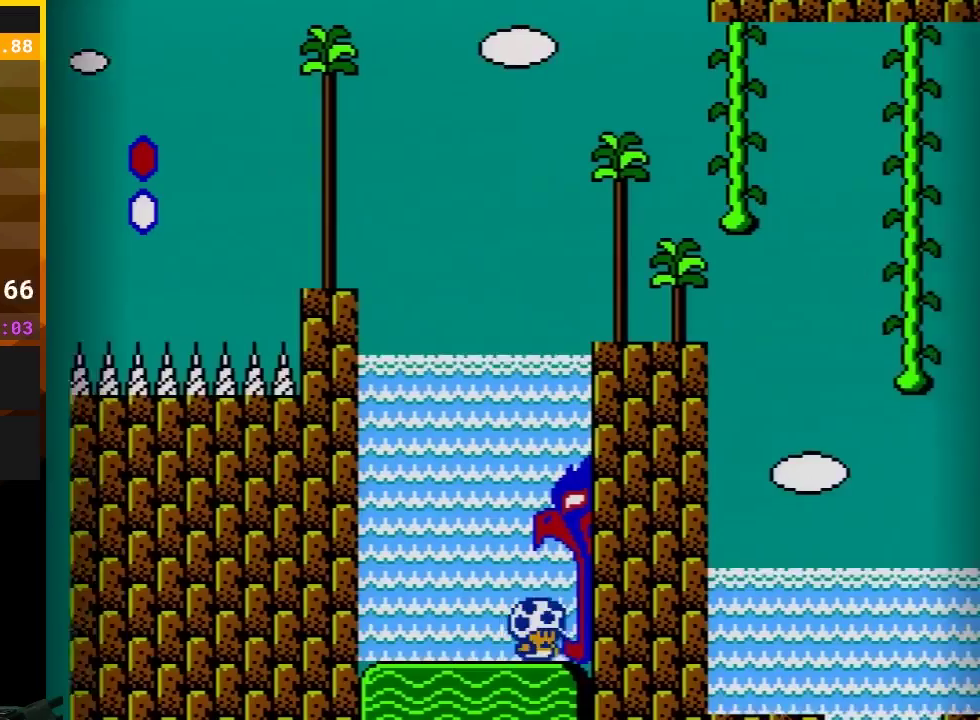
{"buttons": [], "events": [[267, "B", "up"], [267, "DPAD_RIGHT", "up"]]}
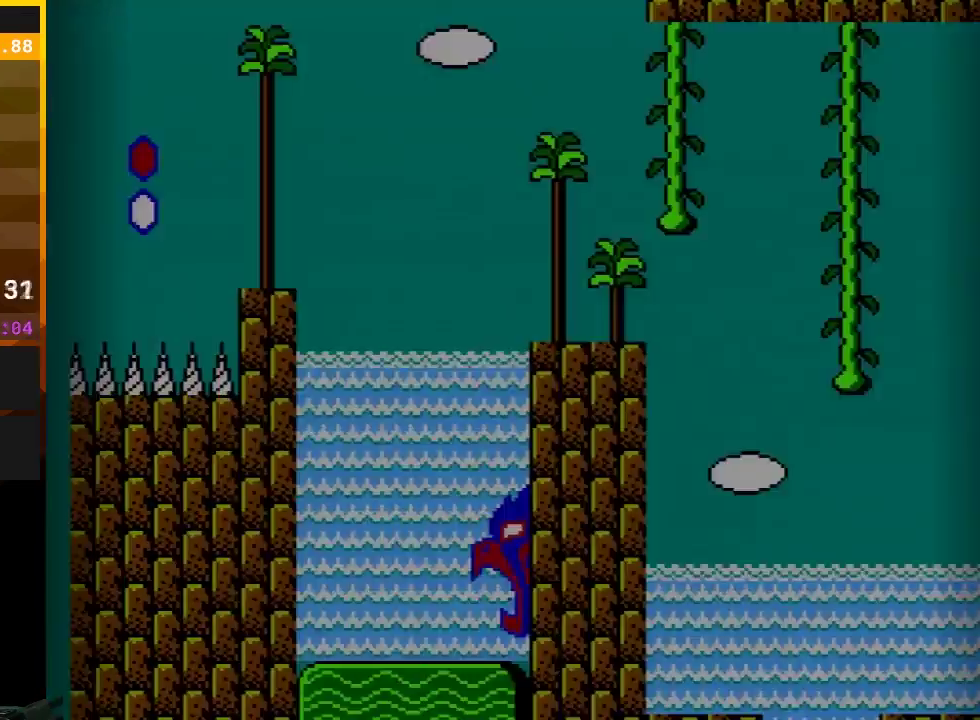
{"buttons": [], "events": []}
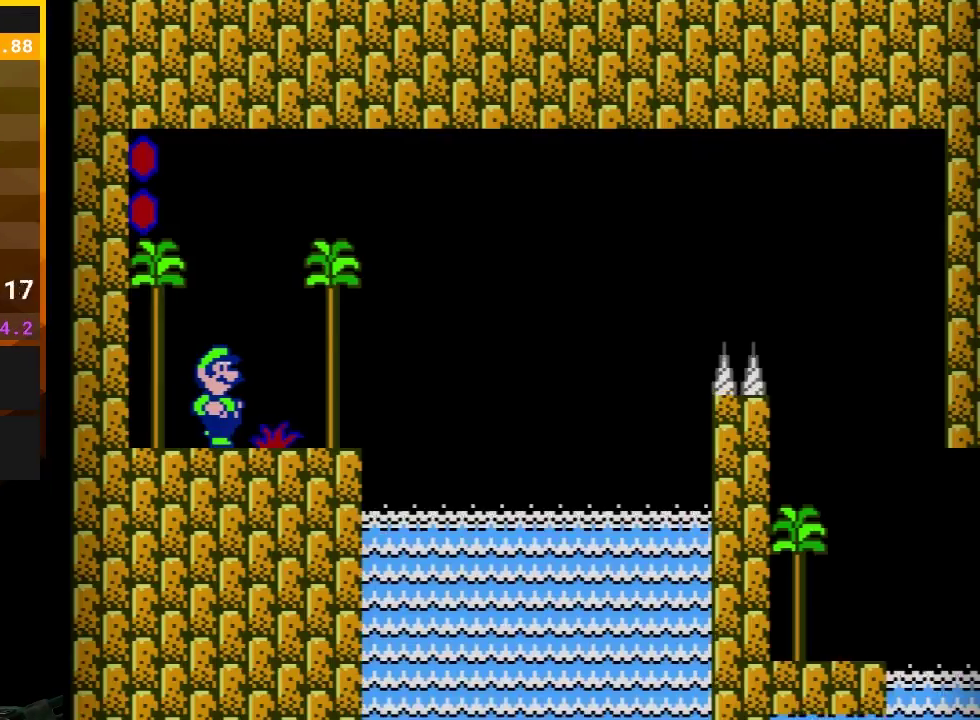
{"buttons": ["B", "DPAD_RIGHT"], "events": [[250, "B", "down"], [433, "DPAD_RIGHT", "down"]]}
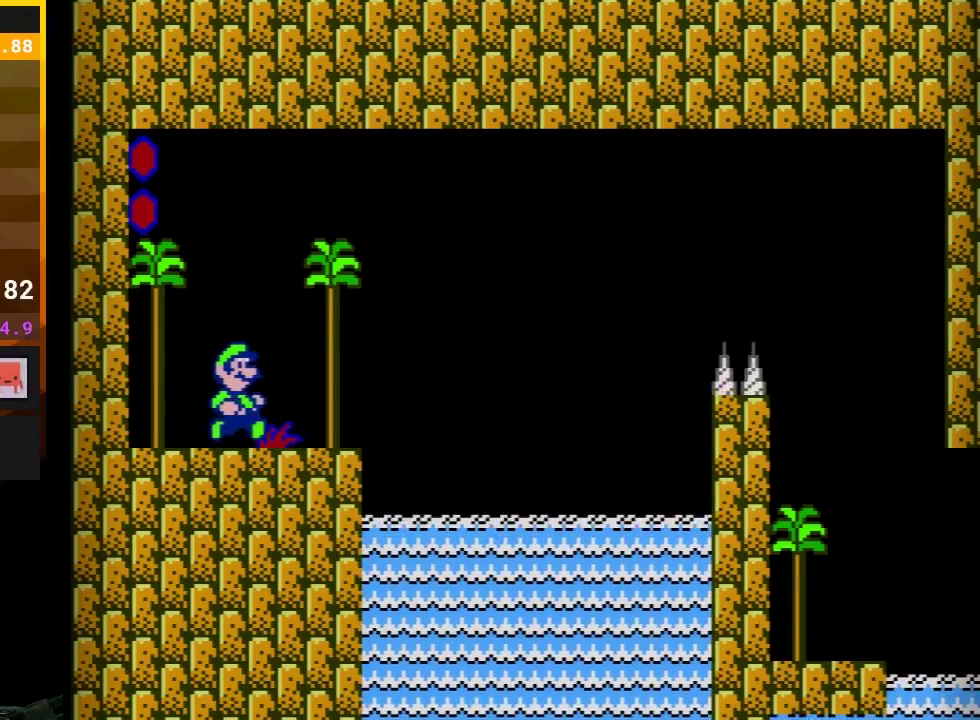
{"buttons": ["B", "DPAD_LEFT"], "events": [[50, "DPAD_RIGHT", "up"], [167, "B", "up"], [250, "B", "down"], [467, "DPAD_LEFT", "down"]]}
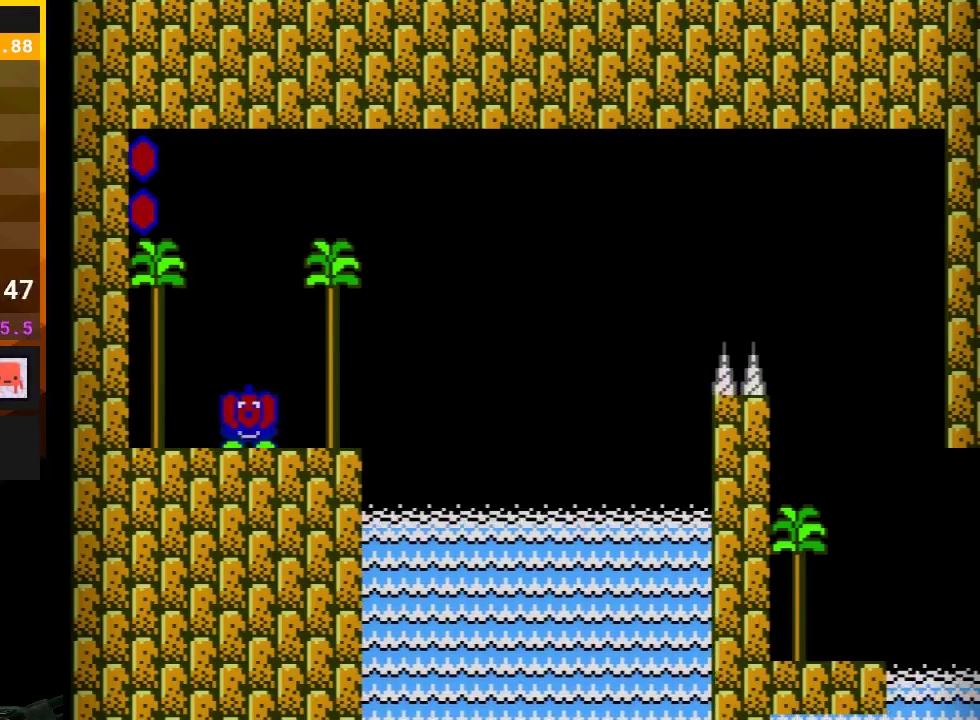
{"buttons": ["B", "DPAD_RIGHT"], "events": [[283, "DPAD_LEFT", "up"], [433, "DPAD_RIGHT", "down"]]}
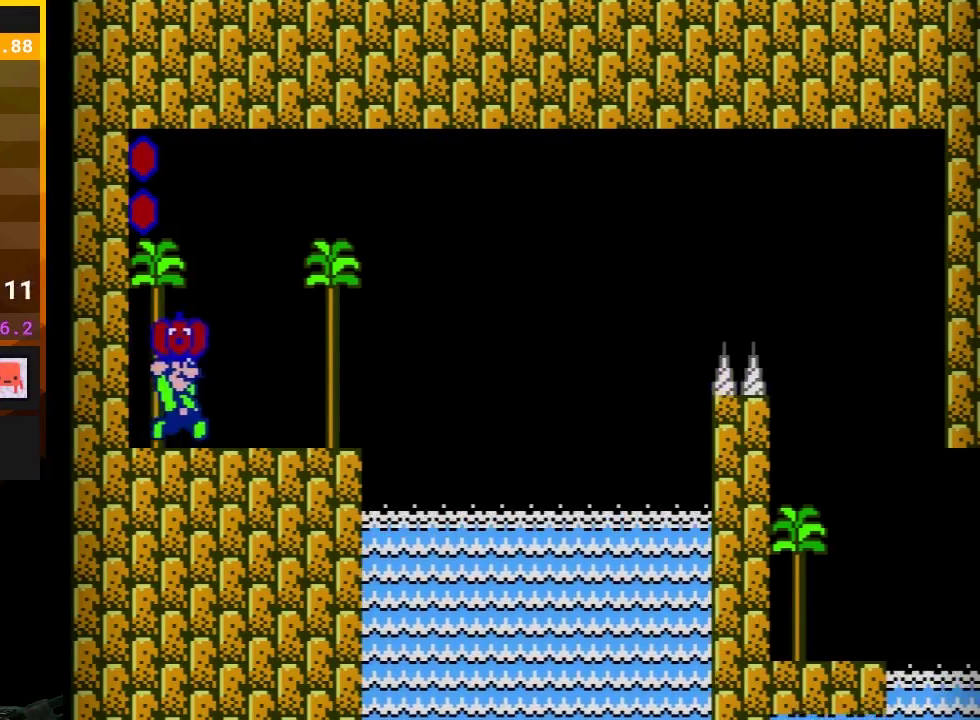
{"buttons": ["A", "B", "DPAD_RIGHT"], "events": [[333, "A", "down"], [333, "DPAD_DOWN", "down"], [500, "DPAD_DOWN", "up"]]}
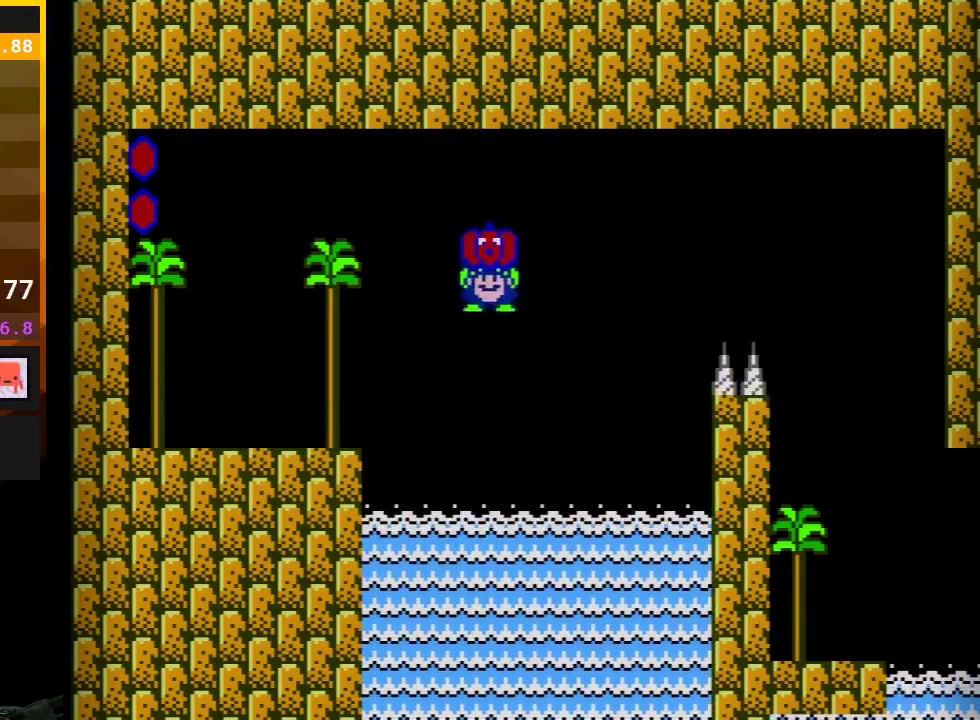
{"buttons": ["A", "B", "DPAD_LEFT"], "events": [[417, "DPAD_RIGHT", "up"], [483, "DPAD_LEFT", "down"]]}
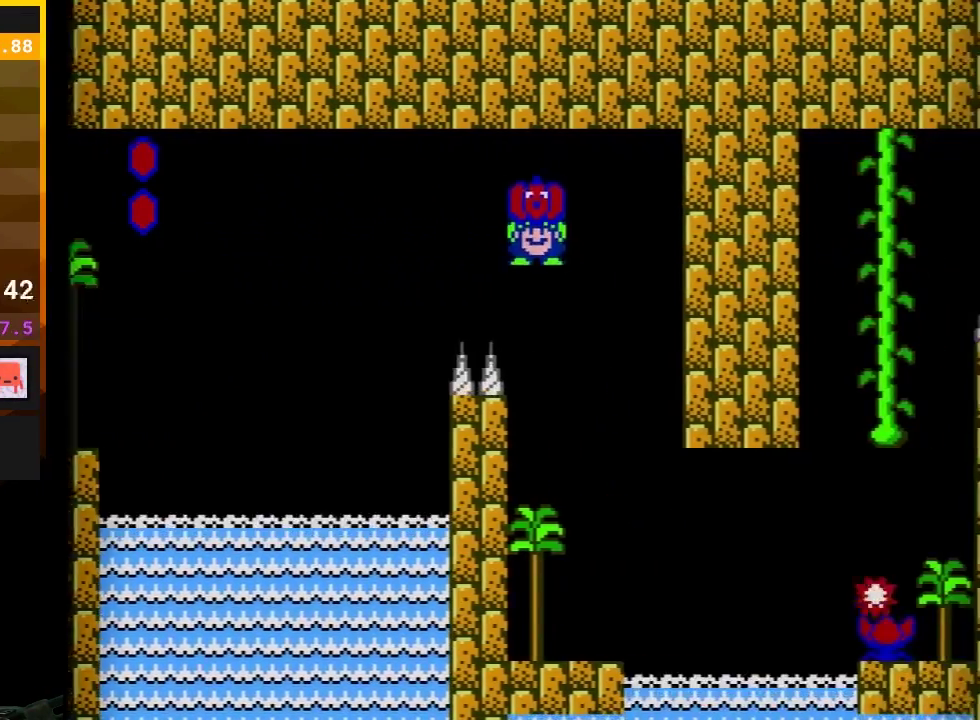
{"buttons": ["B"], "events": [[183, "DPAD_LEFT", "up"], [250, "A", "up"], [267, "DPAD_LEFT", "down"], [433, "DPAD_LEFT", "up"]]}
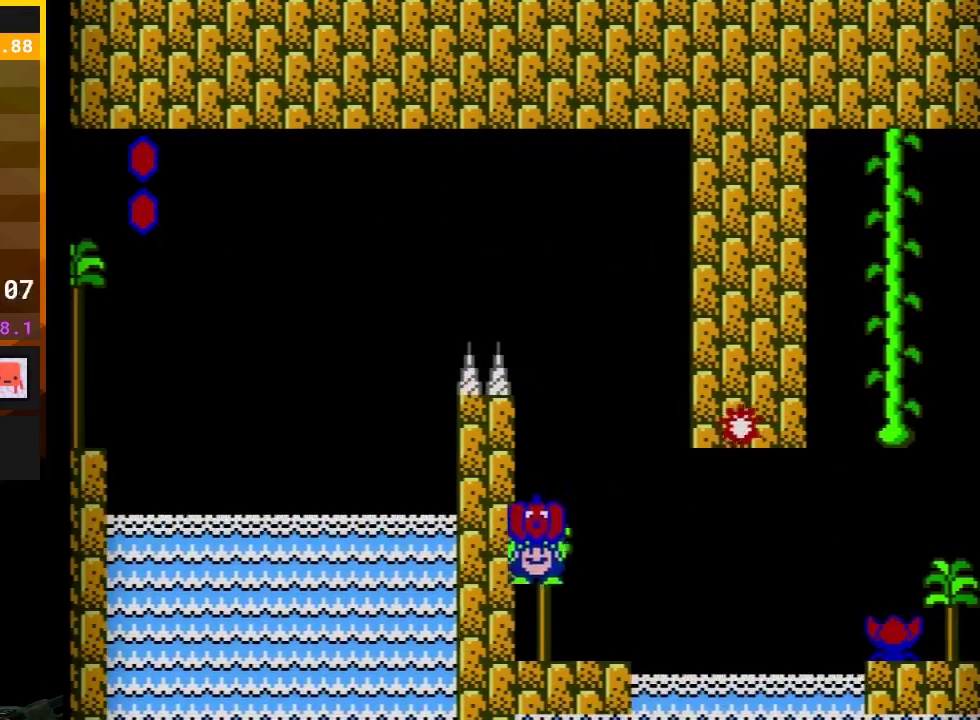
{"buttons": ["B"], "events": [[267, "A", "down"], [317, "DPAD_RIGHT", "down"], [350, "A", "up"], [350, "B", "up"], [400, "DPAD_RIGHT", "up"], [417, "B", "down"]]}
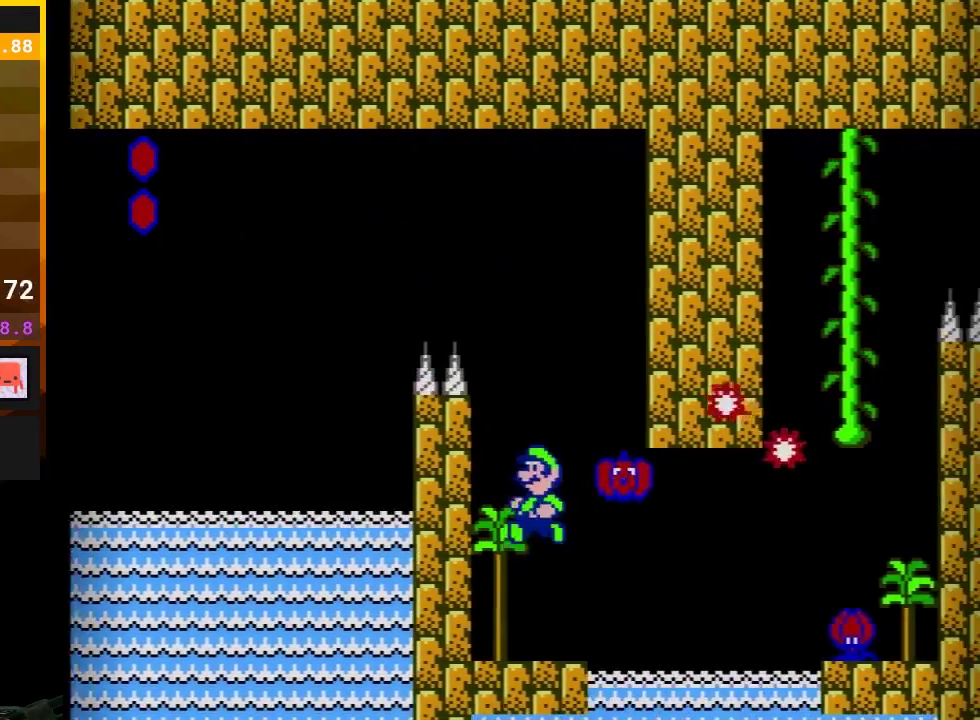
{"buttons": ["B"], "events": [[67, "DPAD_LEFT", "down"], [300, "DPAD_LEFT", "up"]]}
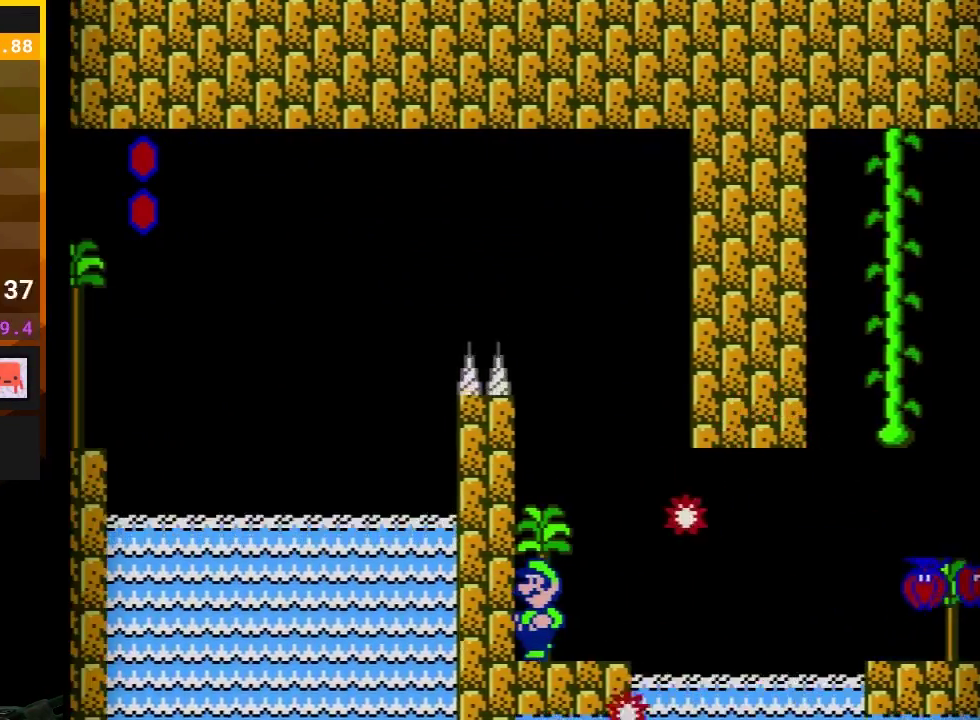
{"buttons": ["A", "B", "DPAD_DOWN", "DPAD_RIGHT"], "events": [[250, "DPAD_RIGHT", "down"], [500, "A", "down"], [500, "DPAD_DOWN", "down"]]}
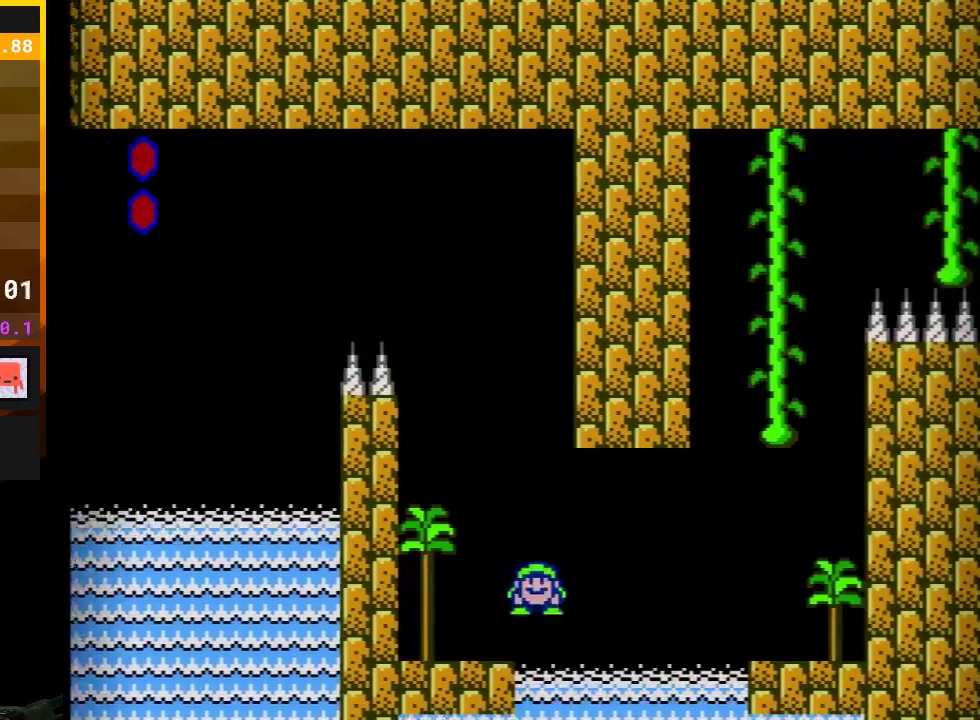
{"buttons": ["B", "DPAD_LEFT"], "events": [[133, "DPAD_DOWN", "up"], [333, "DPAD_RIGHT", "up"], [433, "A", "up"], [433, "DPAD_LEFT", "down"]]}